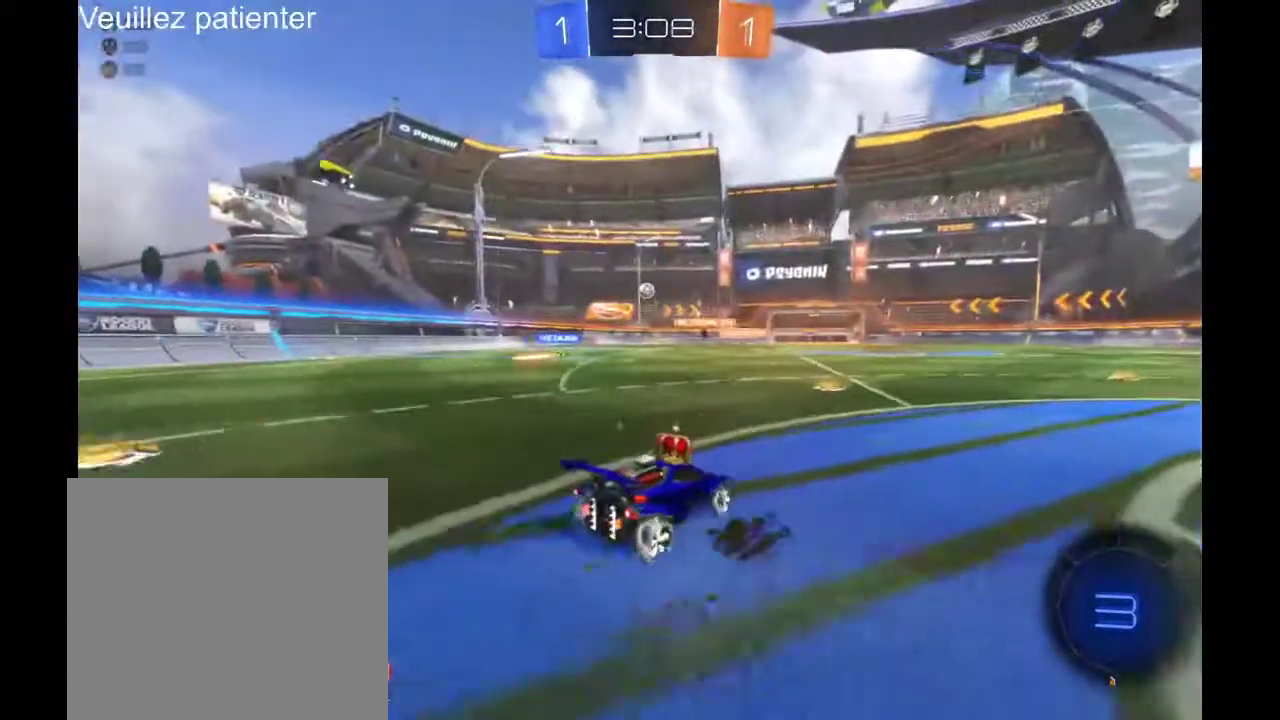
Gameplay with a controller (Xbox layout); each line is a JSON object with the inputs held at the frame after it. "events" lists button and stick changes between this image and that frame as [ms after this image, input, new state], when the widget could be followed in between. Not read: R2.
{"buttons": [], "left_stick": "left", "right_stick": "center", "events": [[67, "left_stick", "center"], [500, "left_stick", "left"]]}
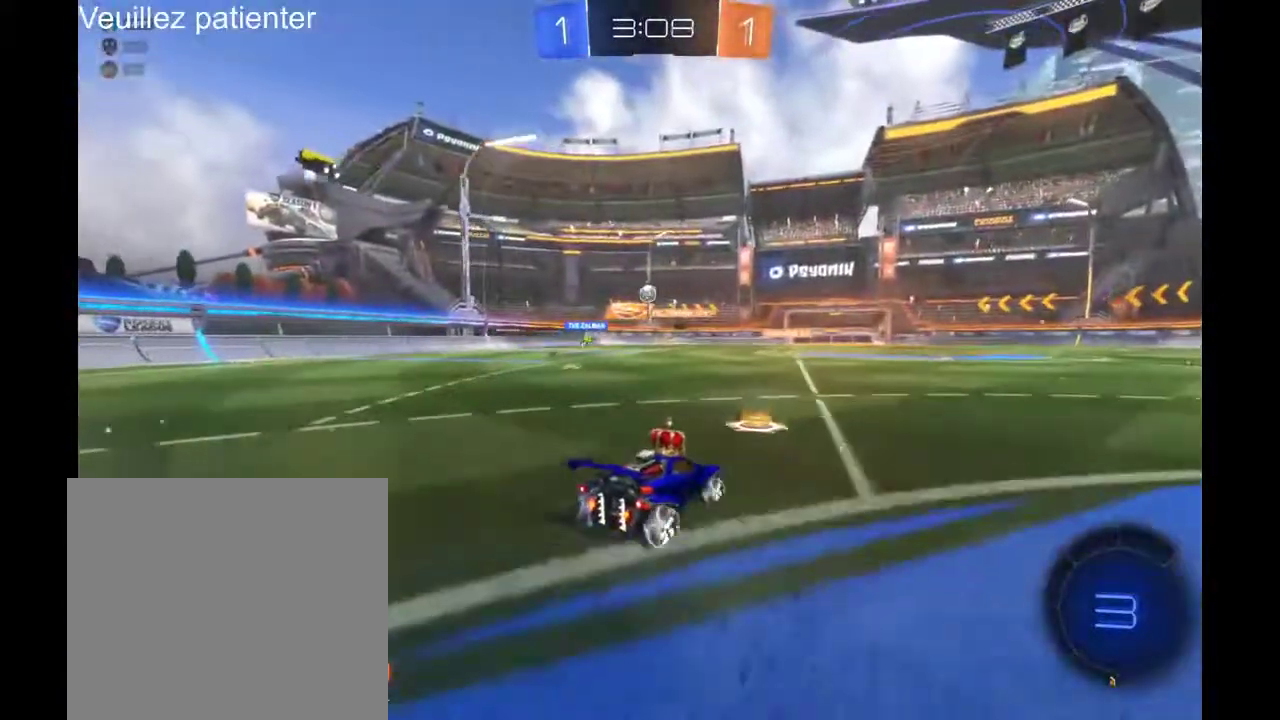
{"buttons": [], "left_stick": "center", "right_stick": "center", "events": [[133, "left_stick", "center"]]}
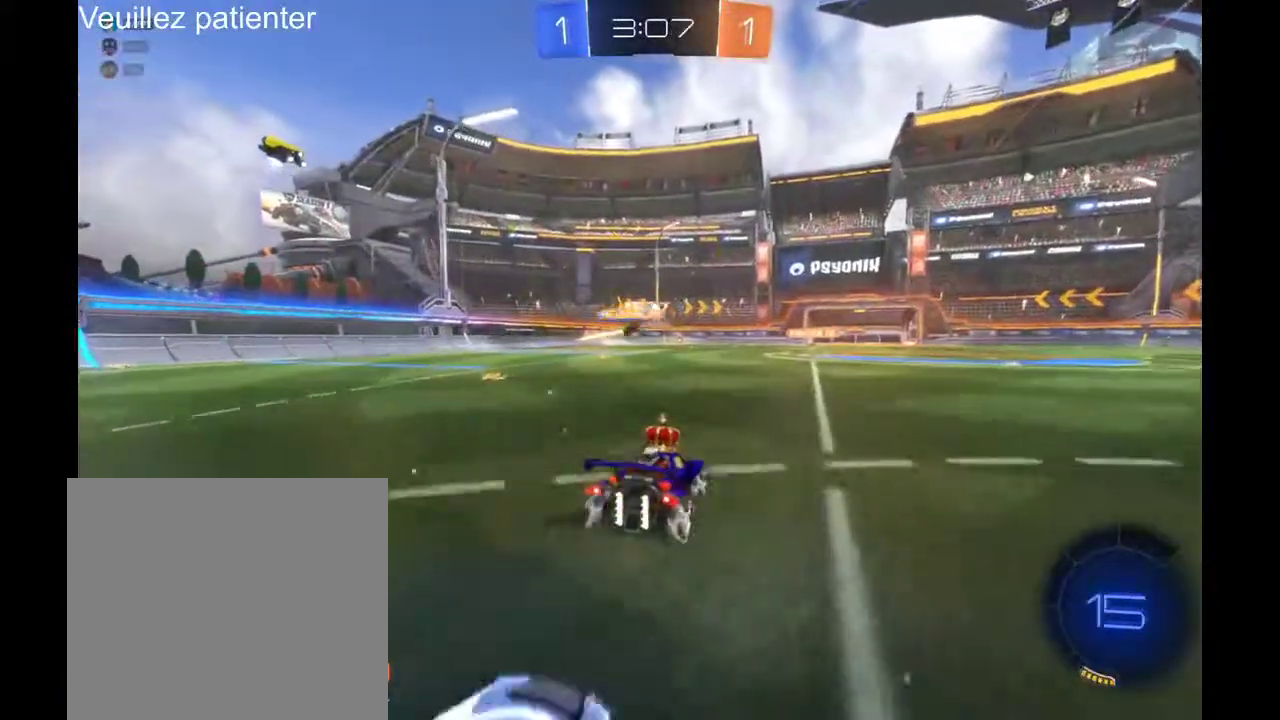
{"buttons": [], "left_stick": "right", "right_stick": "center", "events": [[300, "left_stick", "right"]]}
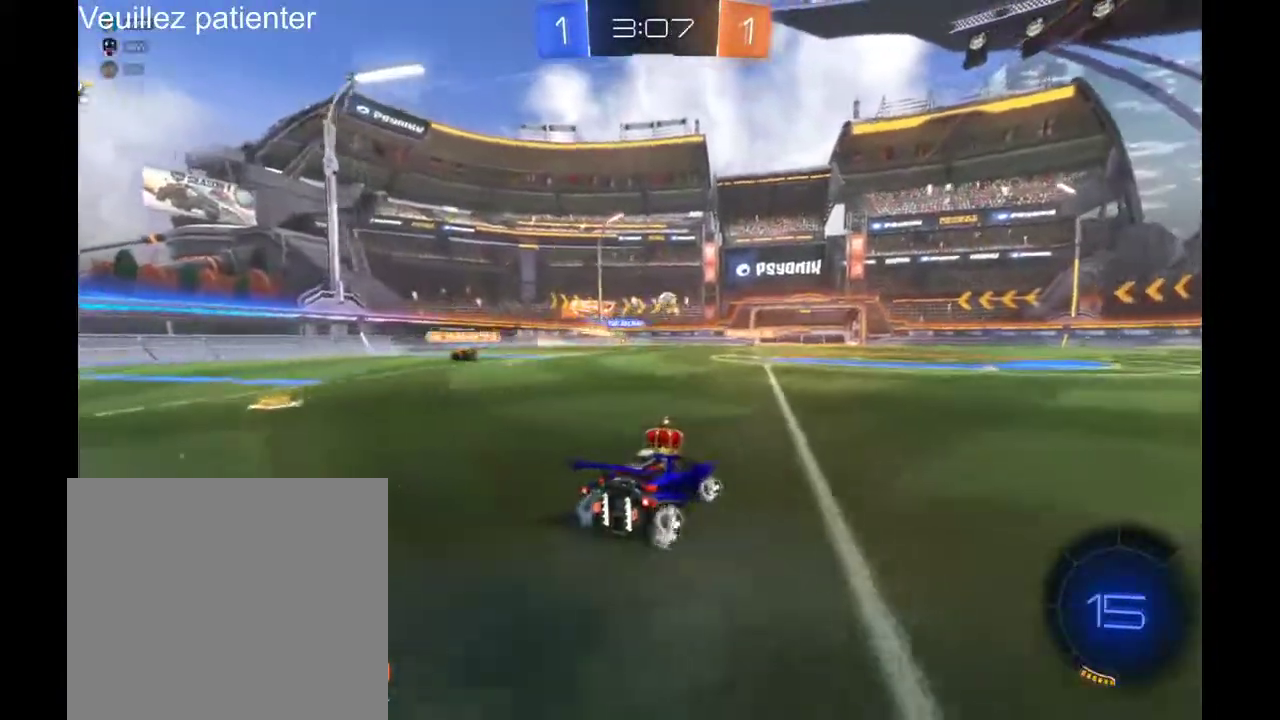
{"buttons": [], "left_stick": "center", "right_stick": "center", "events": [[133, "left_stick", "center"]]}
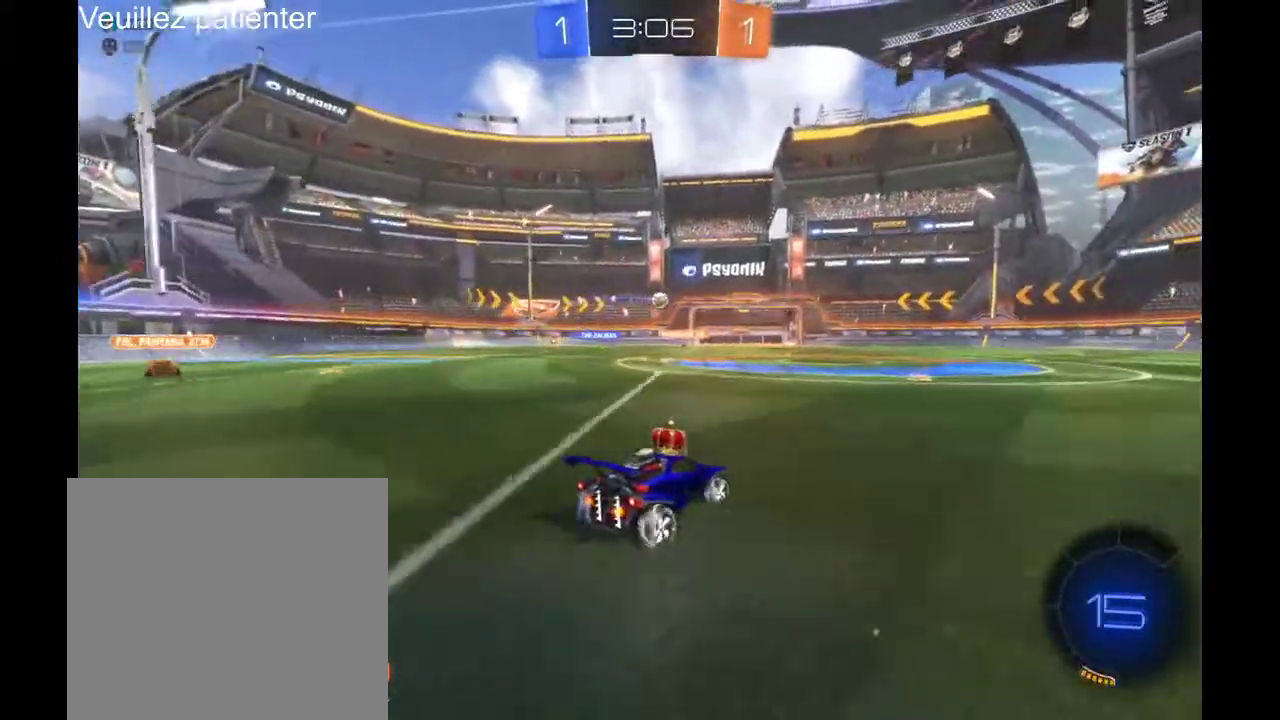
{"buttons": [], "left_stick": "right", "right_stick": "center", "events": [[500, "left_stick", "right"]]}
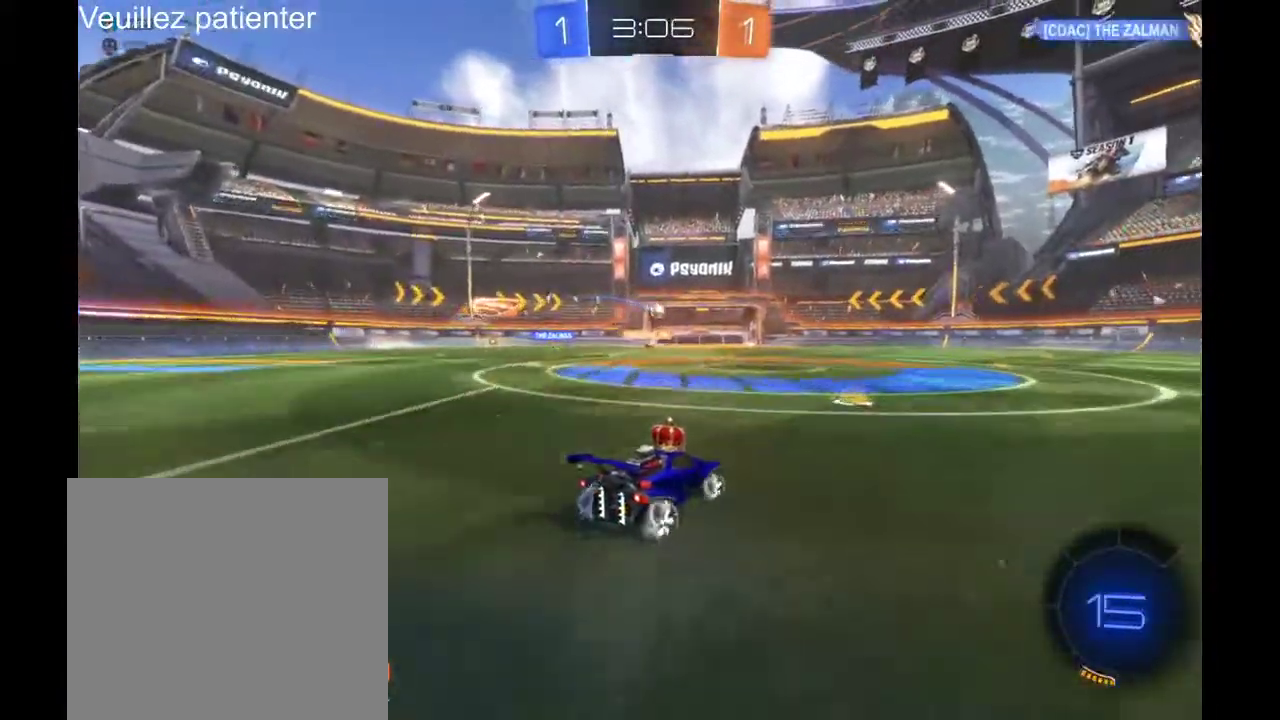
{"buttons": [], "left_stick": "center", "right_stick": "center", "events": [[133, "left_stick", "center"]]}
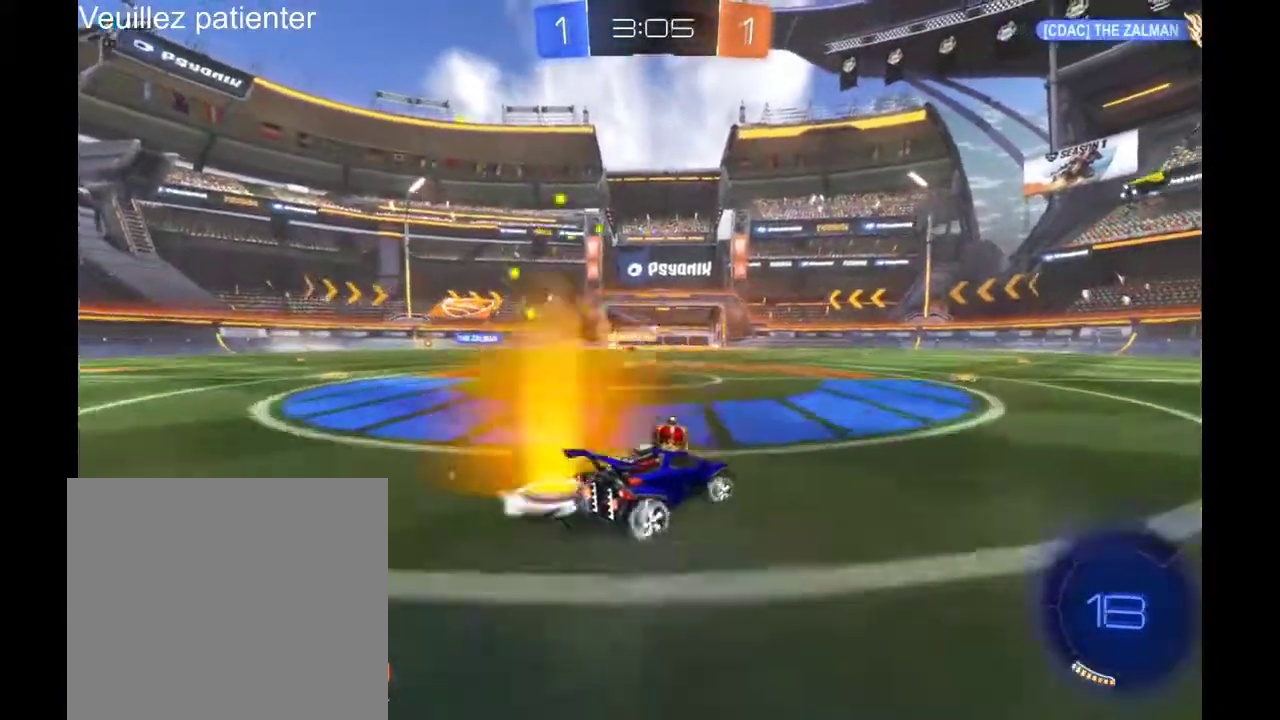
{"buttons": [], "left_stick": "center", "right_stick": "center", "events": [[133, "left_stick", "right"], [300, "left_stick", "center"]]}
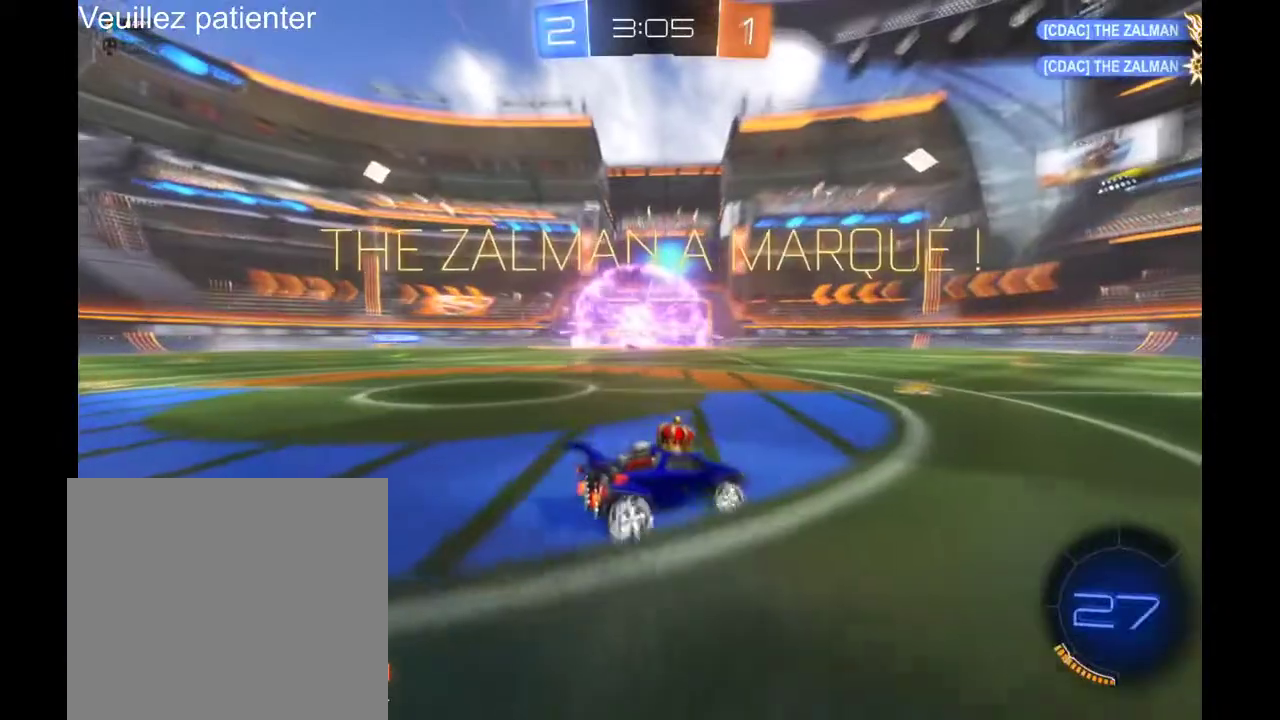
{"buttons": [], "left_stick": "right", "right_stick": "center", "events": [[433, "left_stick", "right"]]}
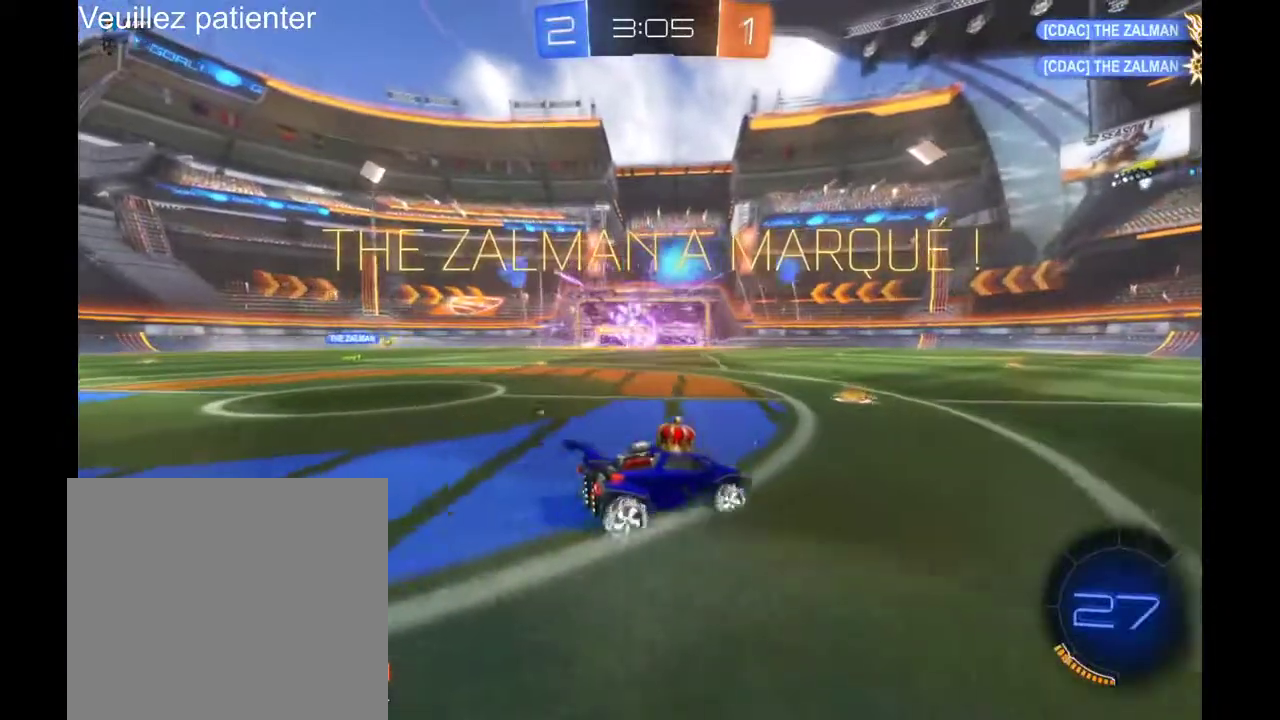
{"buttons": [], "left_stick": "left", "right_stick": "center", "events": [[100, "left_stick", "center"], [167, "left_stick", "left"]]}
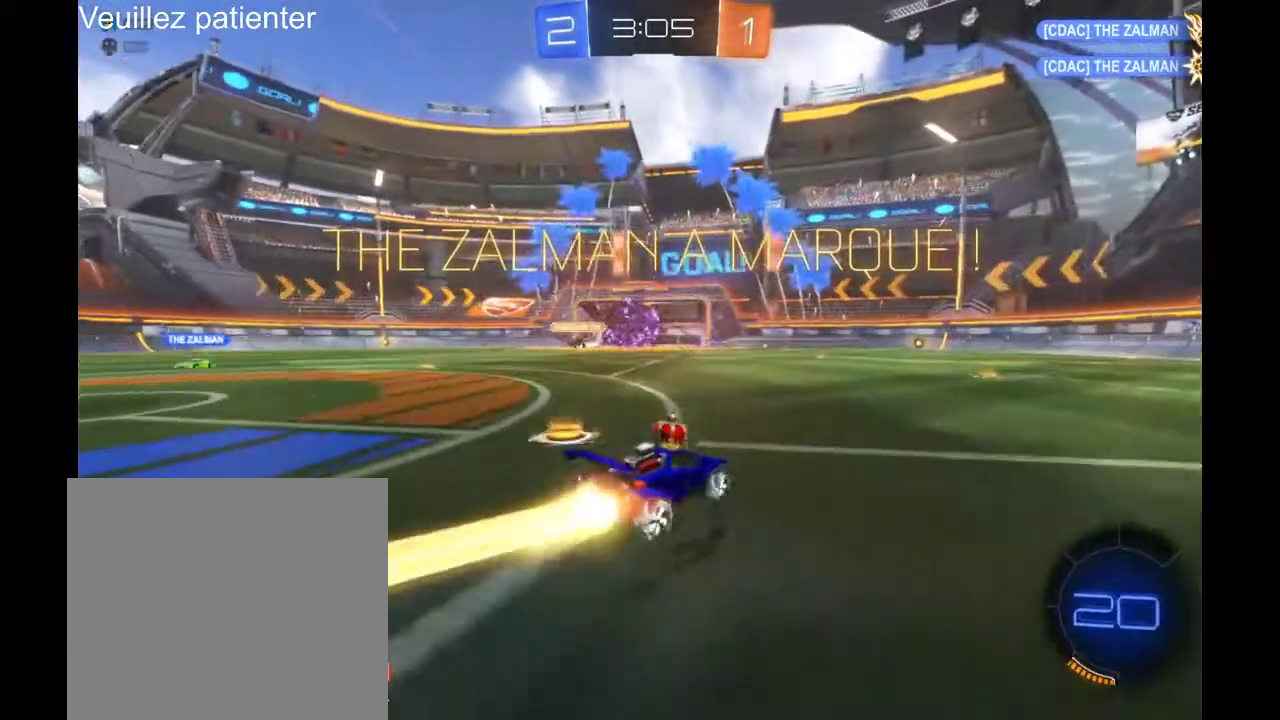
{"buttons": ["A"], "left_stick": "up", "right_stick": "center", "events": [[133, "left_stick", "center"], [267, "A", "down"], [267, "left_stick", "up"]]}
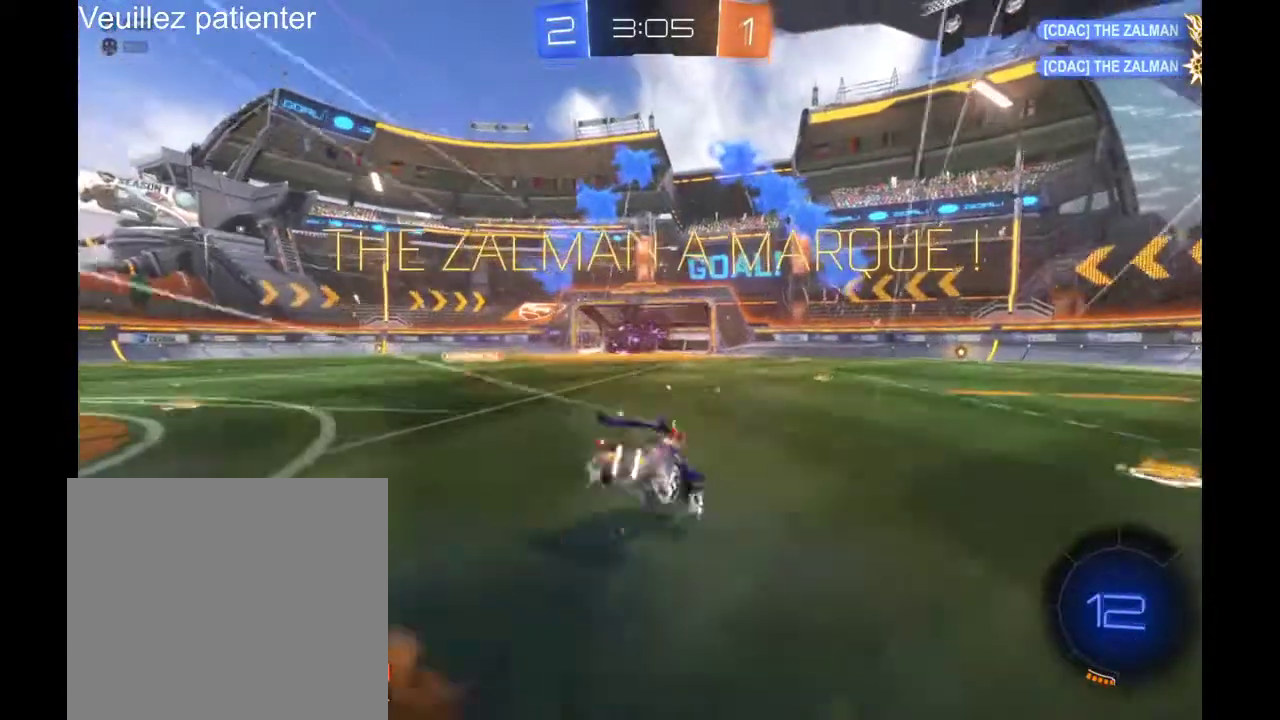
{"buttons": [], "left_stick": "center", "right_stick": "center", "events": [[33, "A", "up"], [133, "left_stick", "center"]]}
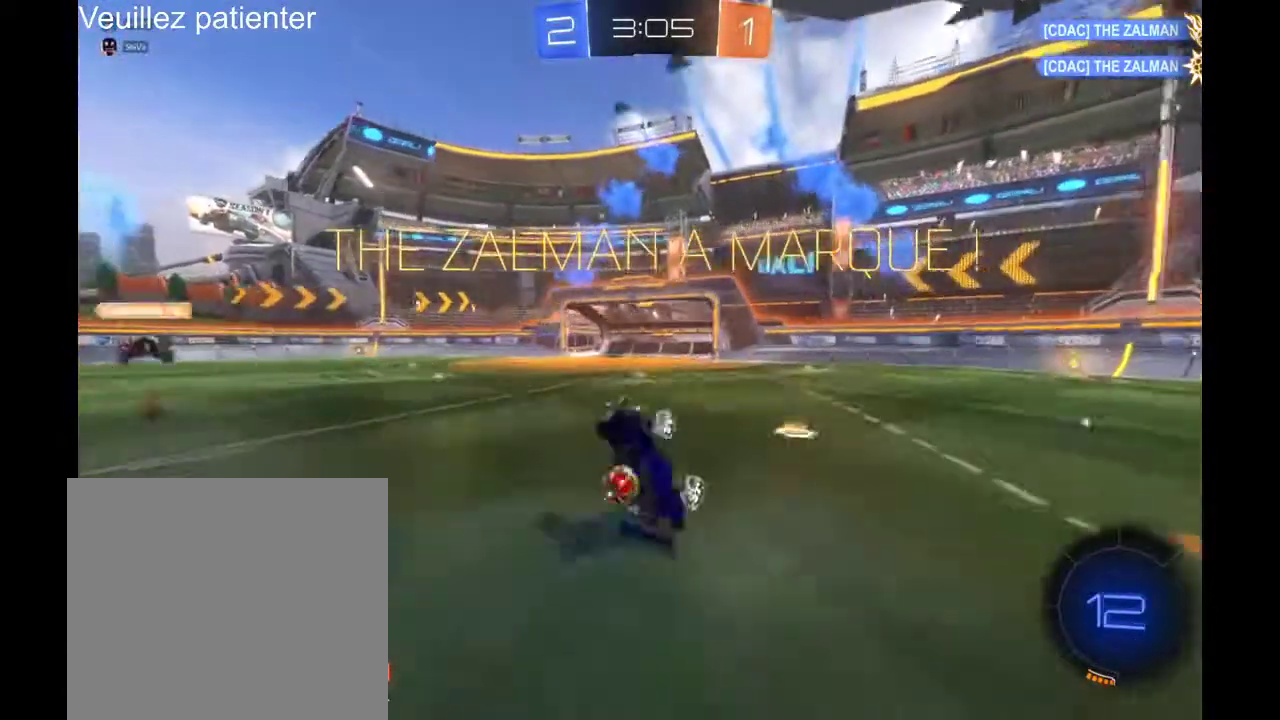
{"buttons": [], "left_stick": "center", "right_stick": "center", "events": []}
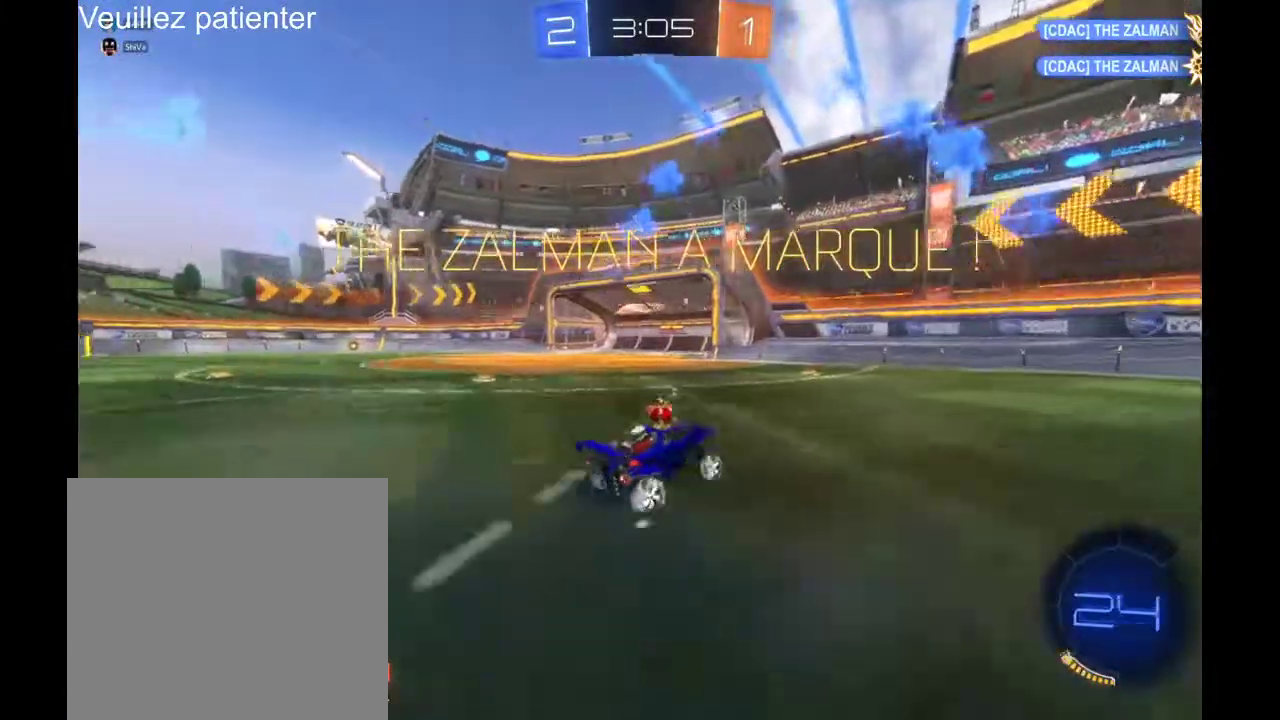
{"buttons": [], "left_stick": "left", "right_stick": "center", "events": [[167, "left_stick", "left"]]}
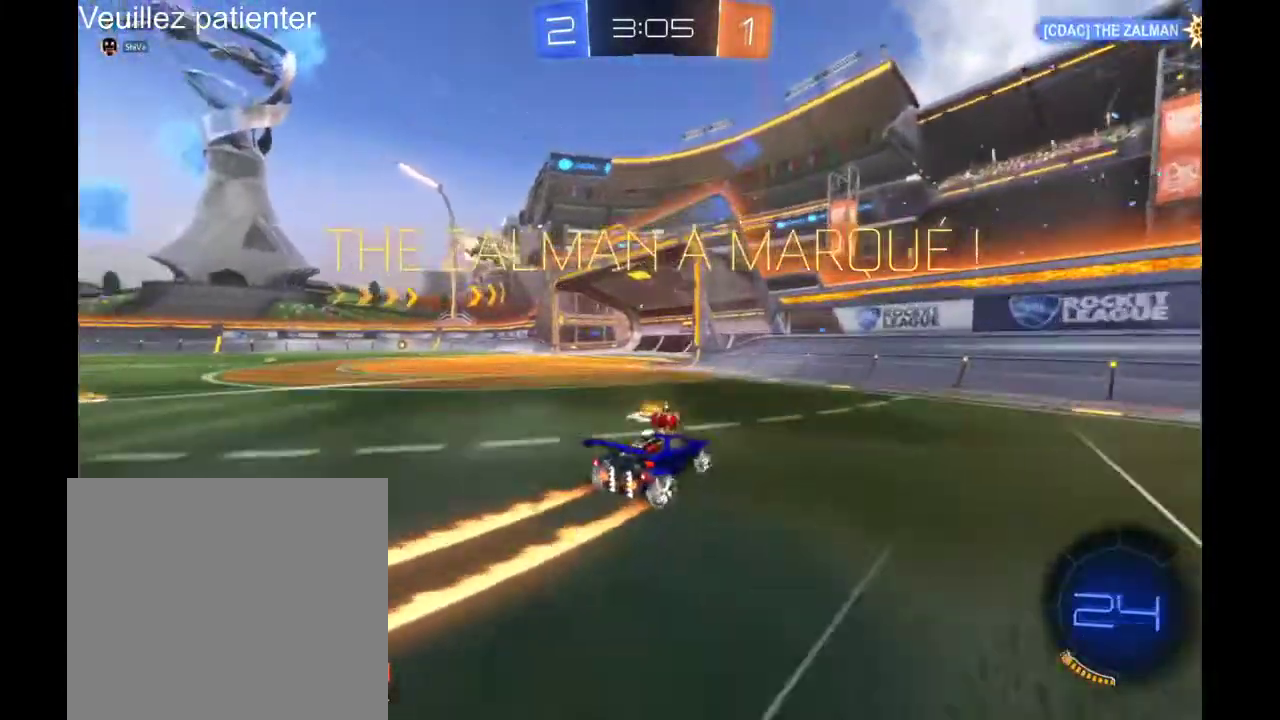
{"buttons": [], "left_stick": "right", "right_stick": "center", "events": [[233, "left_stick", "center"], [433, "left_stick", "right"]]}
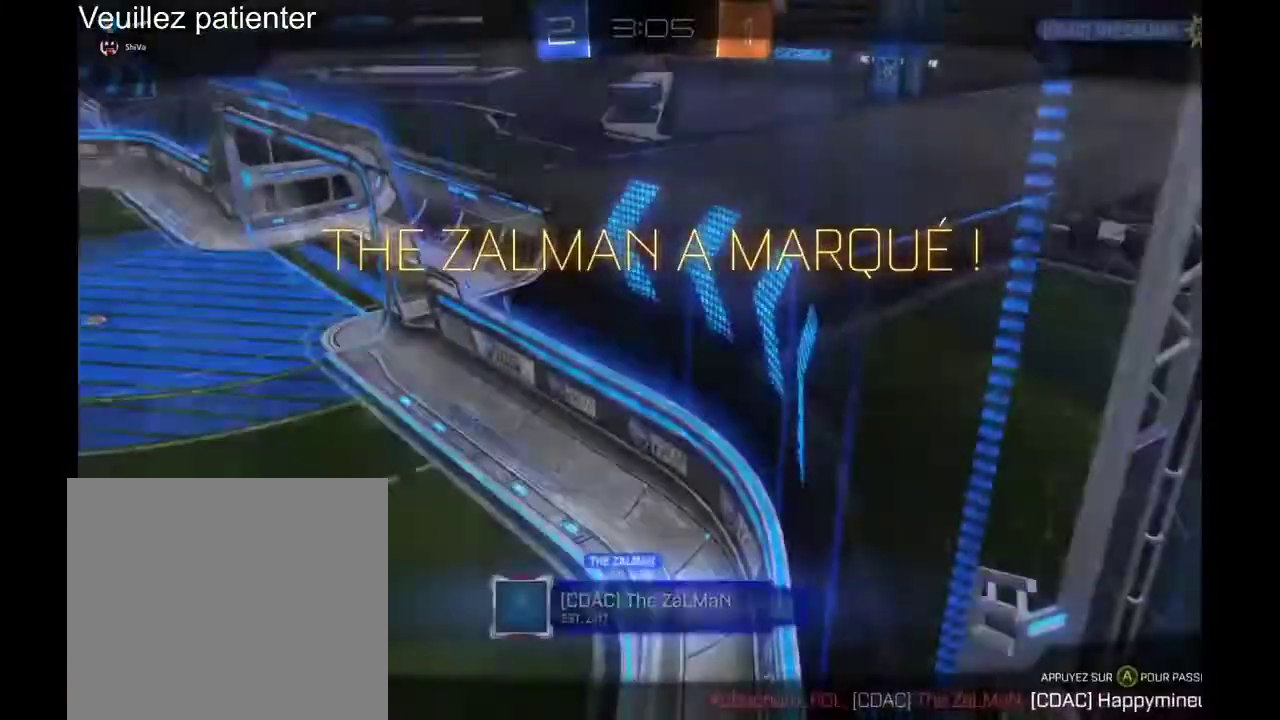
{"buttons": [], "left_stick": "center", "right_stick": "center", "events": [[33, "left_stick", "center"]]}